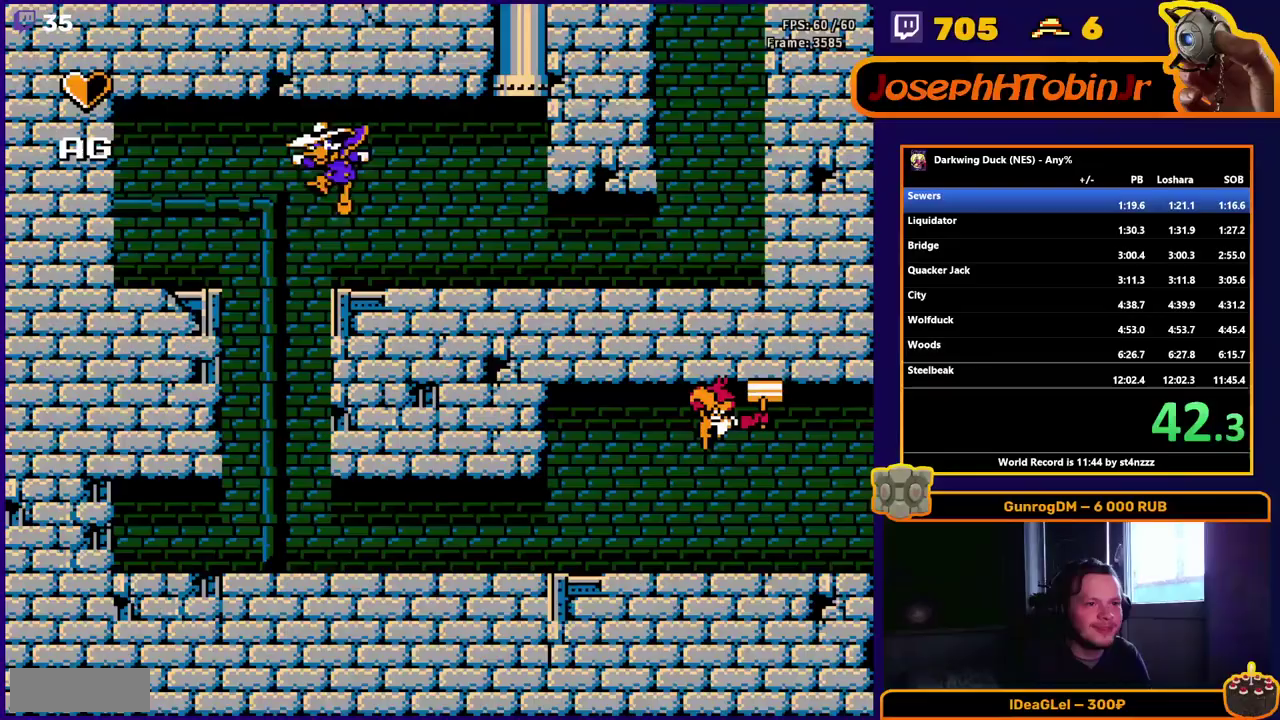
Gameplay with a controller (Nintendo layout); each line is a JSON object with the inputs held at the frame after it. "events" lists button and stick changes between this image and that frame as [ms after this image, input, new state], when the widget could be followed in between. Not read: L3 R3 SELECT.
{"buttons": ["DPAD_RIGHT"], "events": [[217, "DPAD_LEFT", "up"], [300, "DPAD_RIGHT", "down"]]}
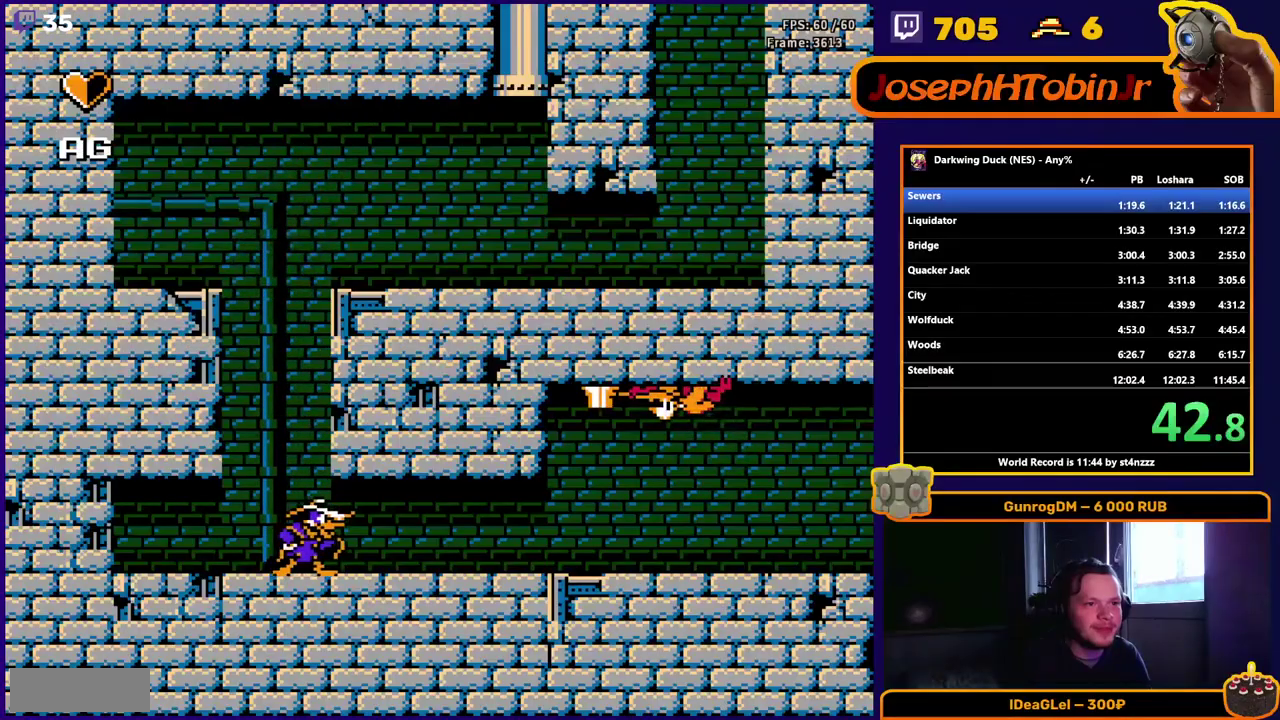
{"buttons": ["DPAD_RIGHT"], "events": []}
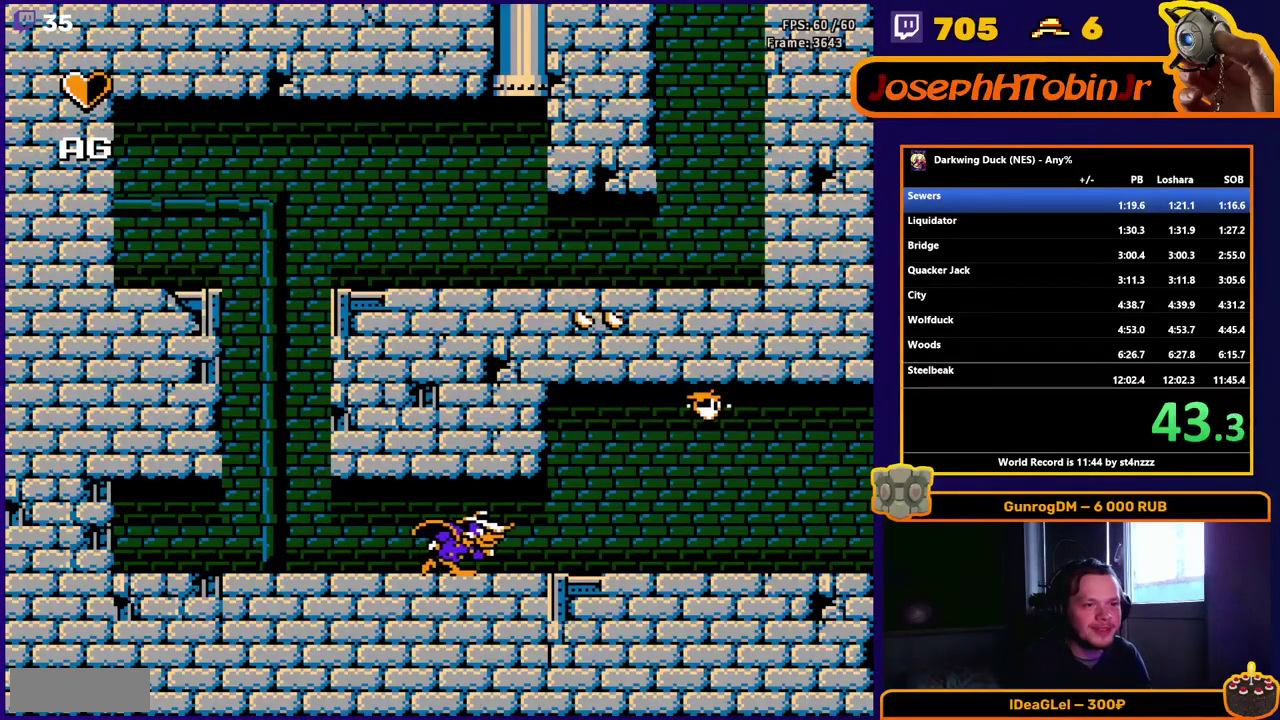
{"buttons": [], "events": [[383, "A", "down"], [383, "B", "down"], [467, "A", "up"], [467, "B", "up"], [500, "DPAD_RIGHT", "up"]]}
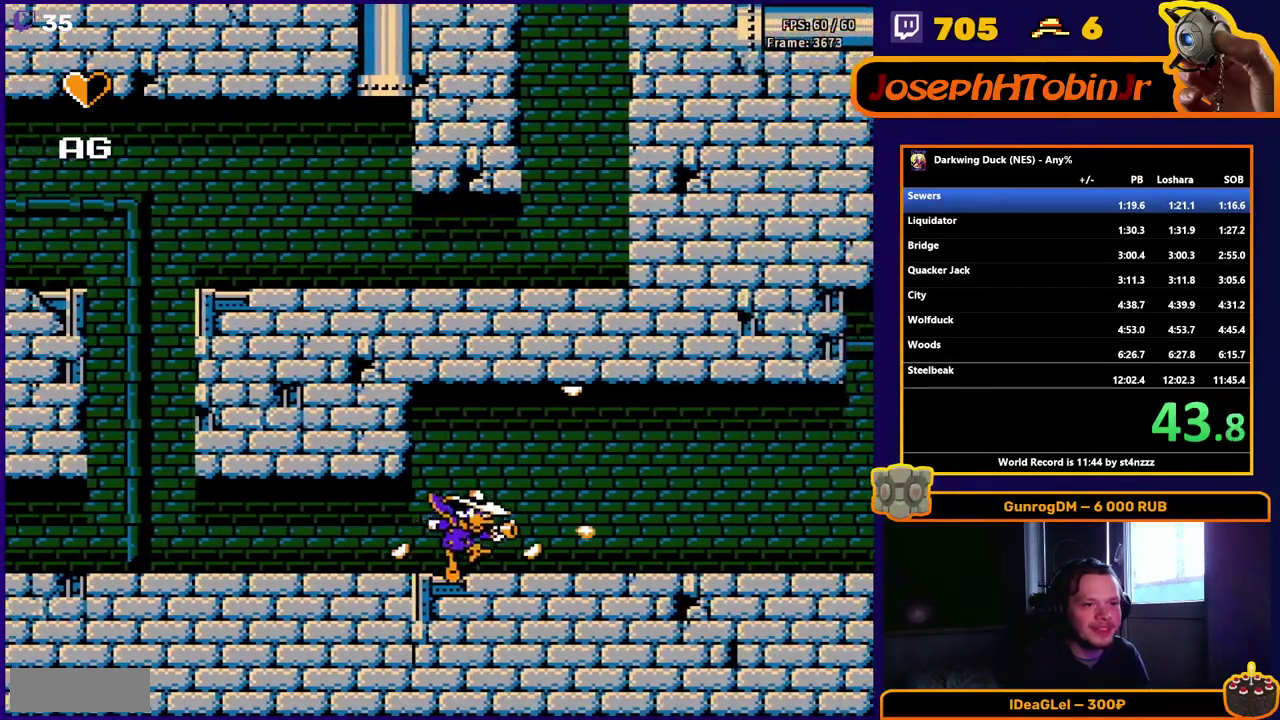
{"buttons": ["DPAD_RIGHT"], "events": [[83, "DPAD_RIGHT", "down"], [200, "DPAD_RIGHT", "up"], [250, "DPAD_RIGHT", "down"], [267, "A", "down"], [267, "B", "down"], [367, "B", "up"], [383, "A", "up"]]}
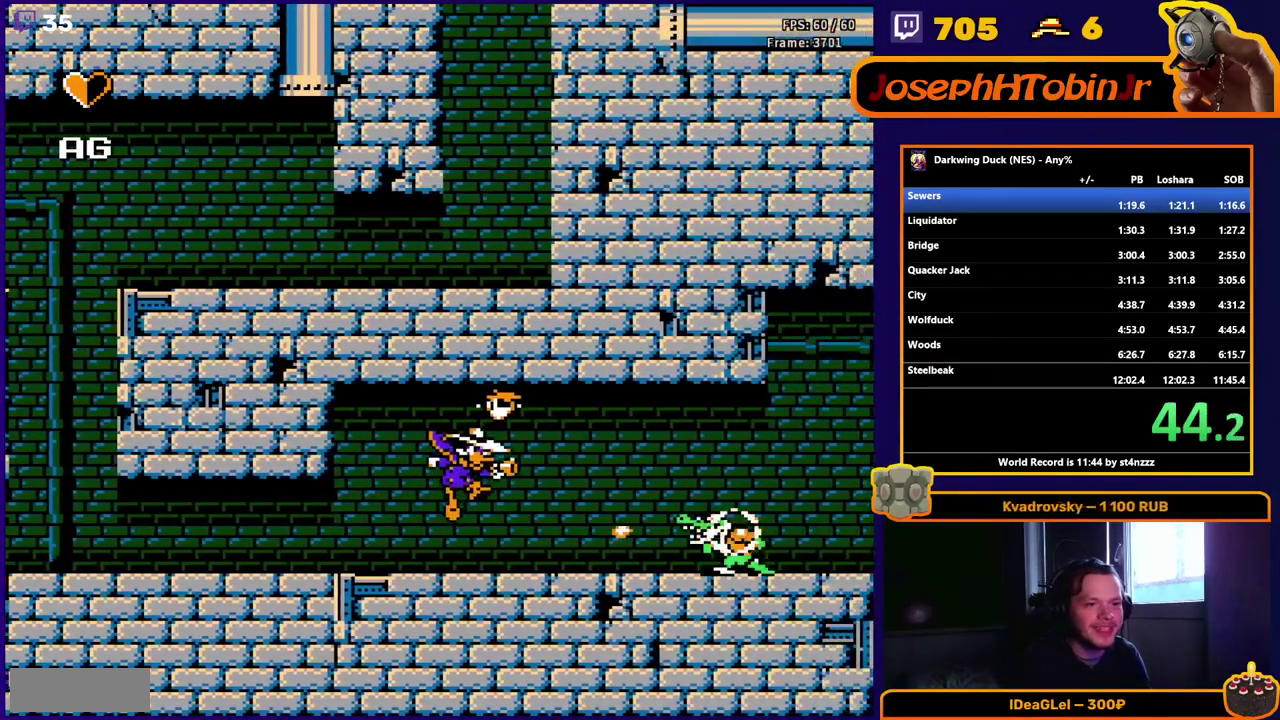
{"buttons": ["DPAD_RIGHT"], "events": [[250, "A", "down"], [250, "B", "down"], [333, "A", "up"], [333, "B", "up"]]}
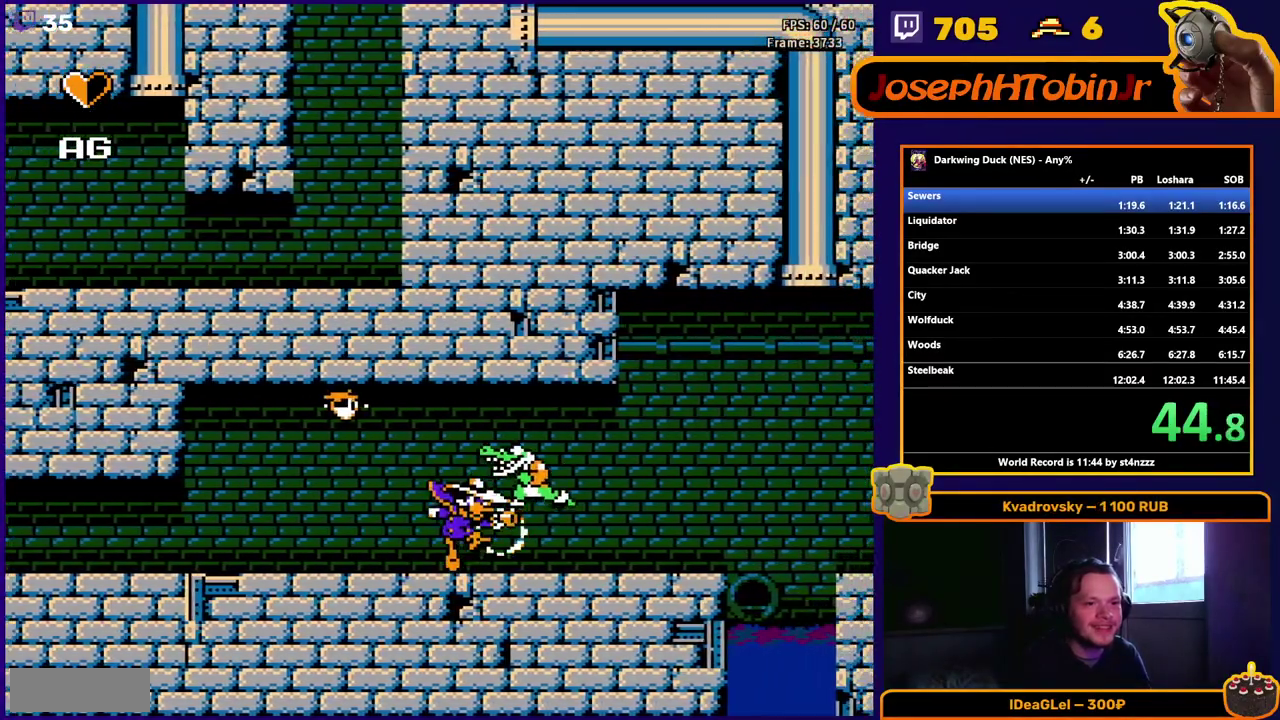
{"buttons": ["DPAD_RIGHT"], "events": [[67, "A", "down"], [67, "B", "down"], [167, "A", "up"], [183, "B", "up"]]}
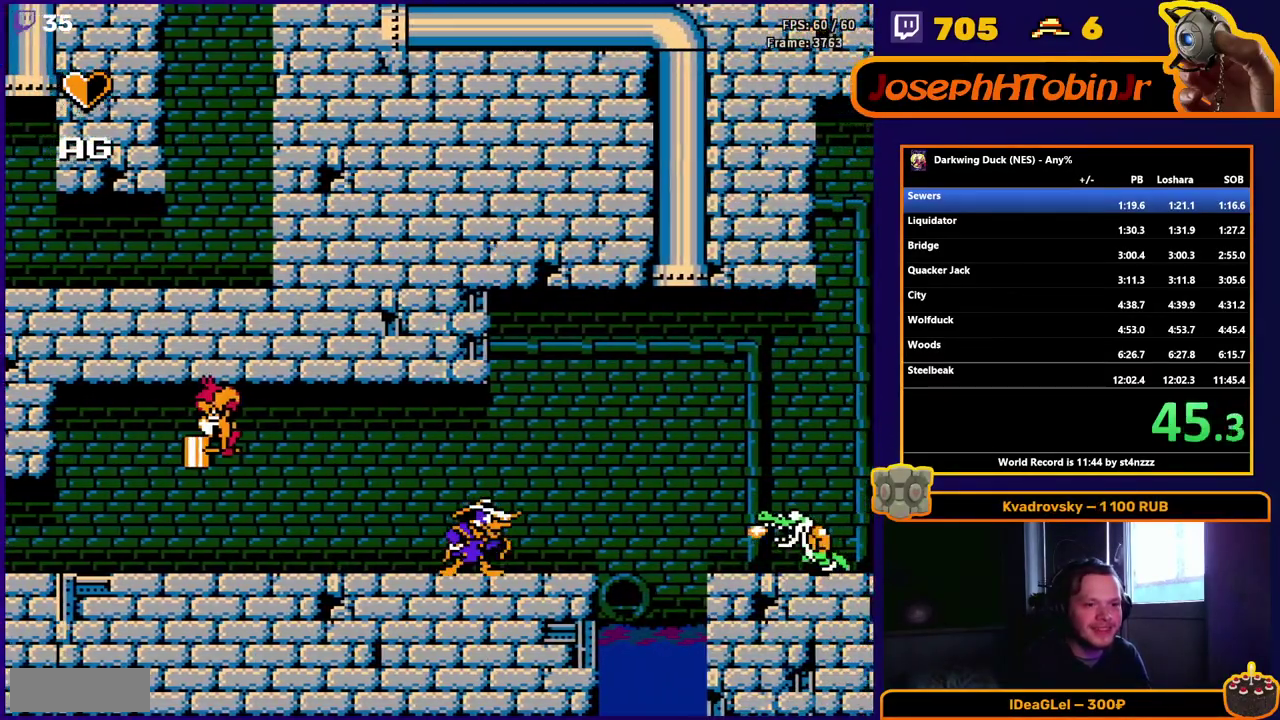
{"buttons": ["A", "B", "DPAD_RIGHT"], "events": [[17, "A", "down"], [17, "B", "down"], [150, "A", "up"], [150, "B", "up"], [500, "A", "down"], [500, "B", "down"]]}
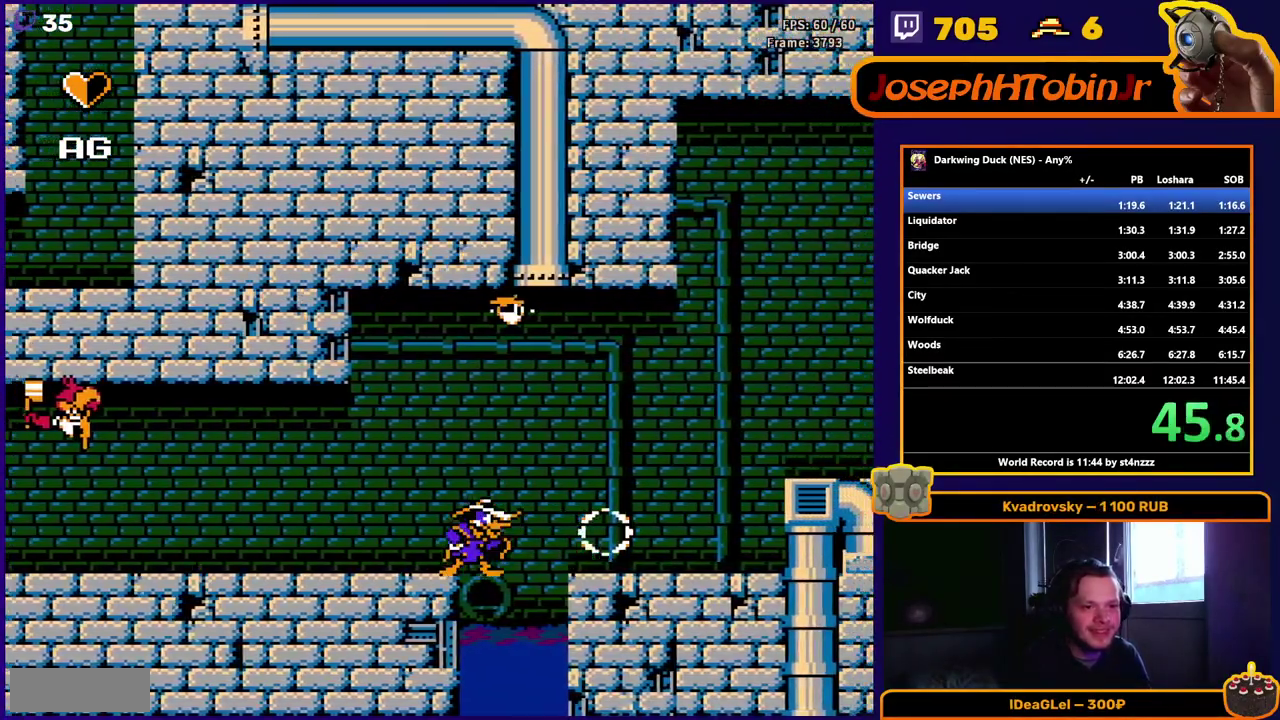
{"buttons": ["DPAD_RIGHT"], "events": [[133, "A", "up"], [150, "B", "up"]]}
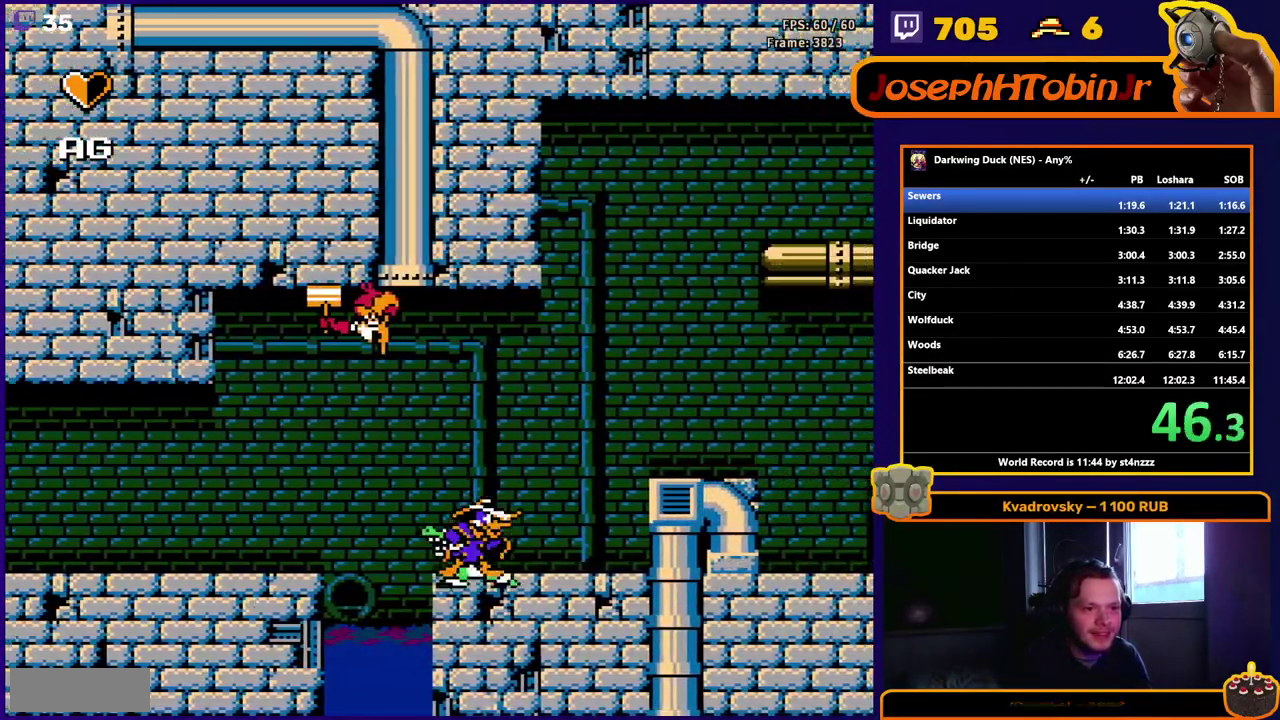
{"buttons": ["DPAD_RIGHT"], "events": [[300, "A", "down"], [483, "A", "up"]]}
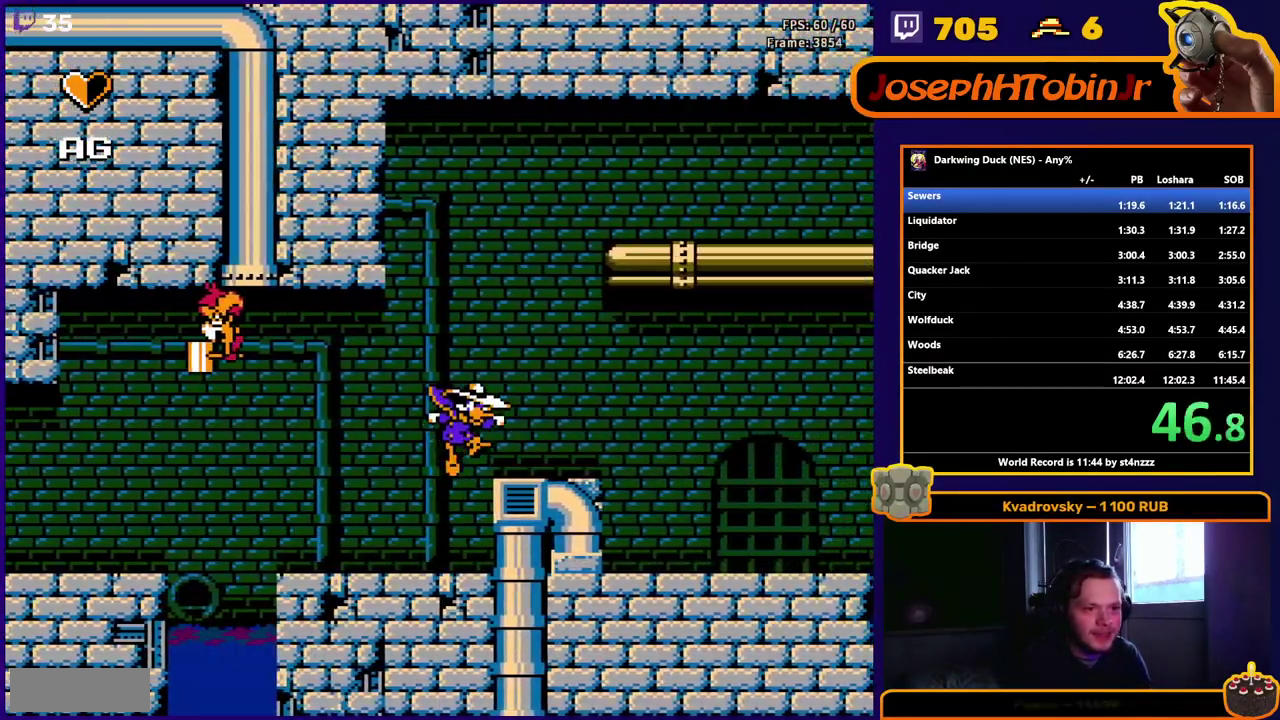
{"buttons": ["DPAD_RIGHT"], "events": []}
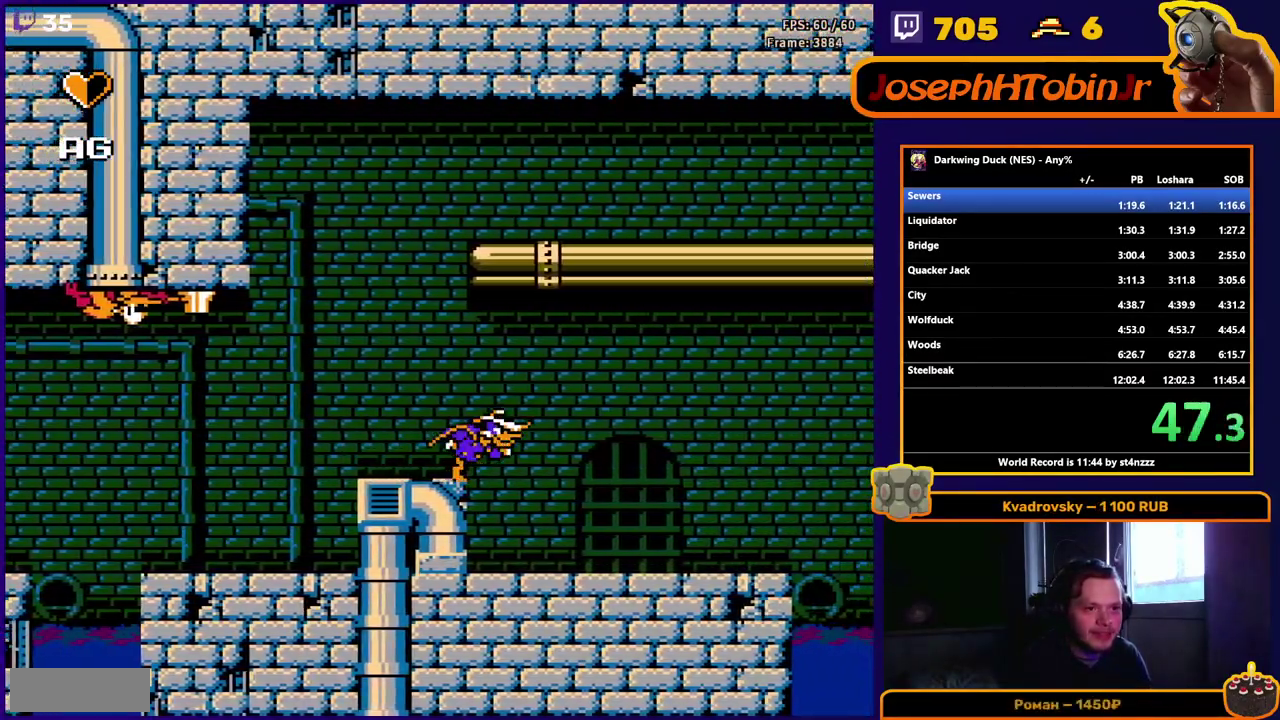
{"buttons": ["B", "DPAD_RIGHT"], "events": [[100, "A", "down"], [267, "A", "up"], [417, "B", "down"]]}
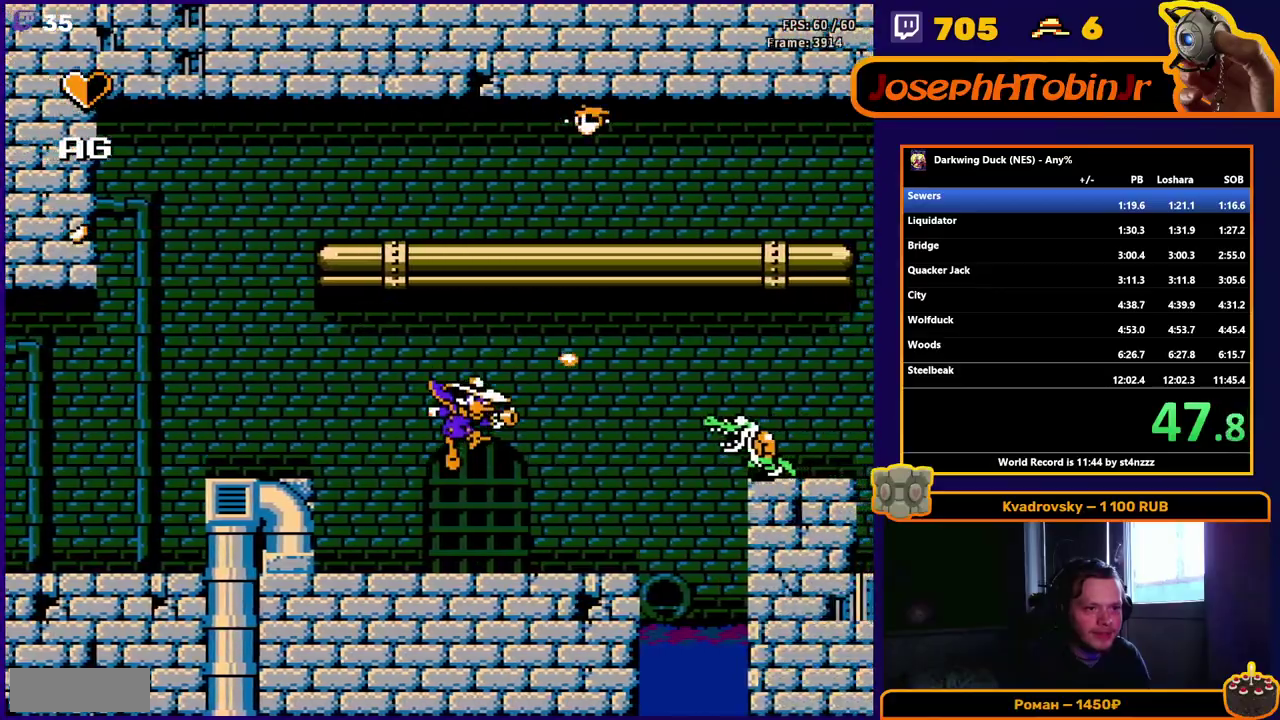
{"buttons": ["DPAD_RIGHT"], "events": [[17, "B", "up"]]}
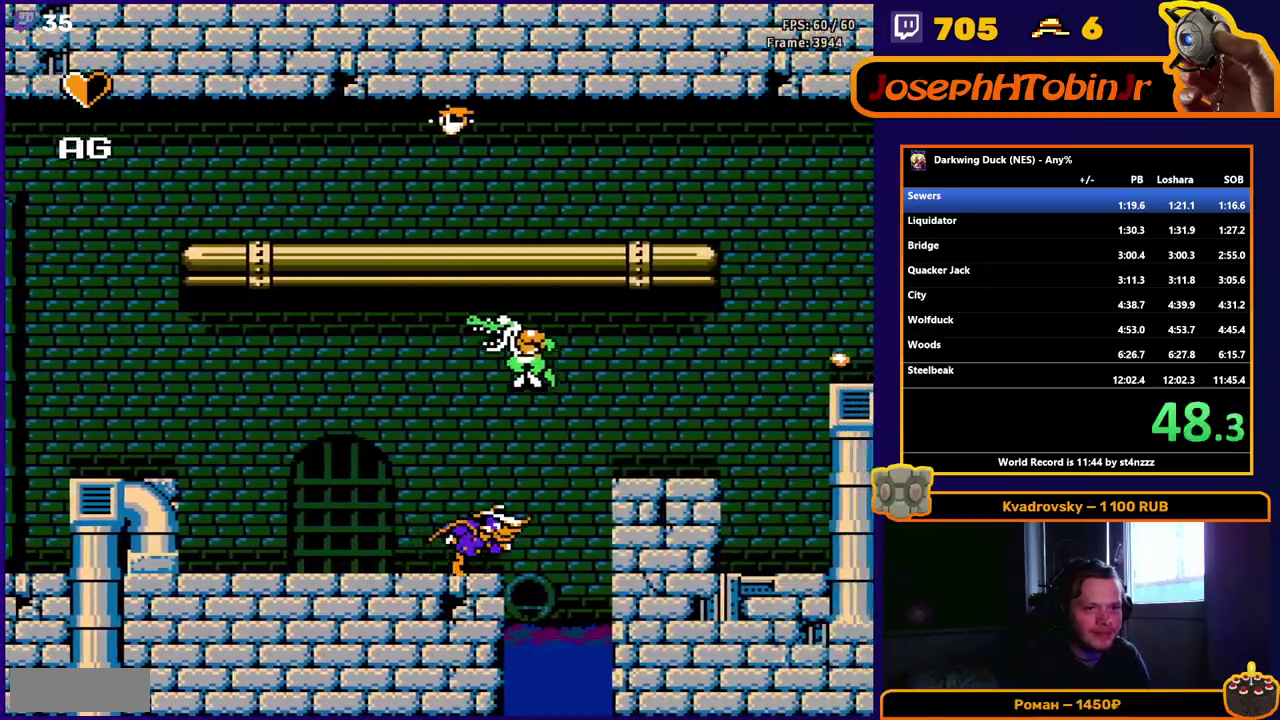
{"buttons": ["DPAD_RIGHT"], "events": [[167, "A", "down"], [367, "A", "up"]]}
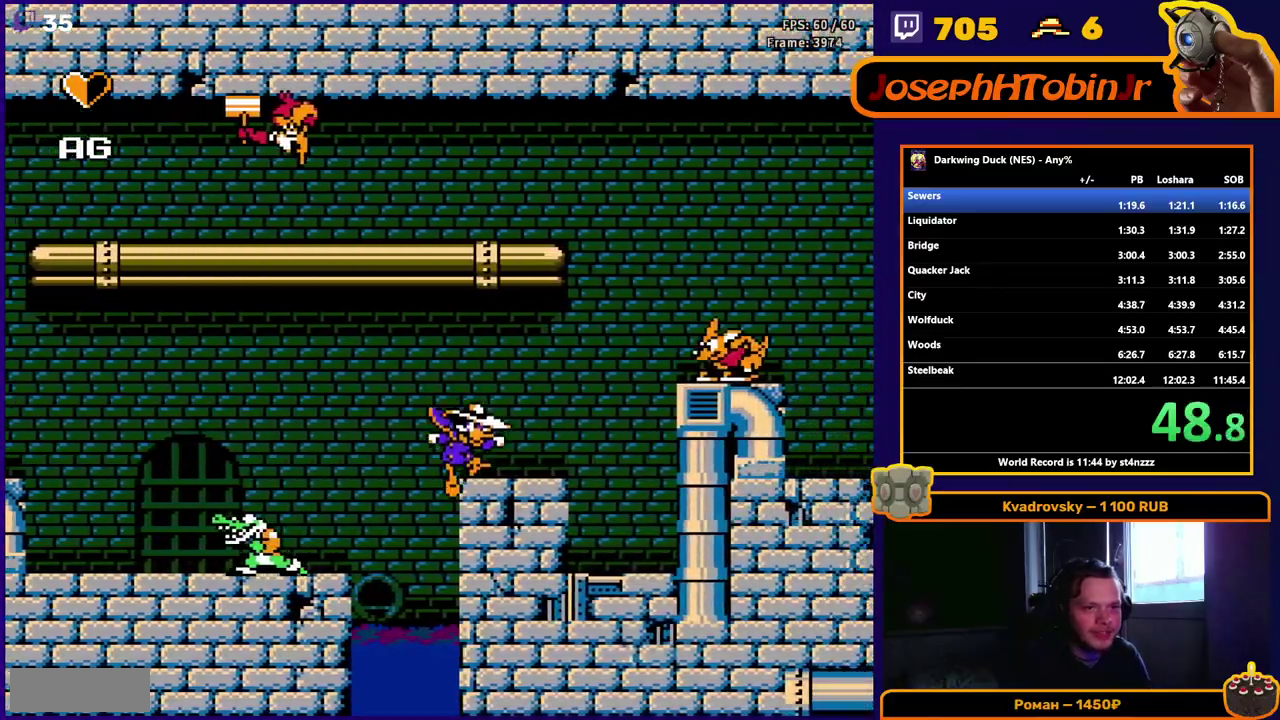
{"buttons": ["A", "DPAD_RIGHT"], "events": [[367, "A", "down"]]}
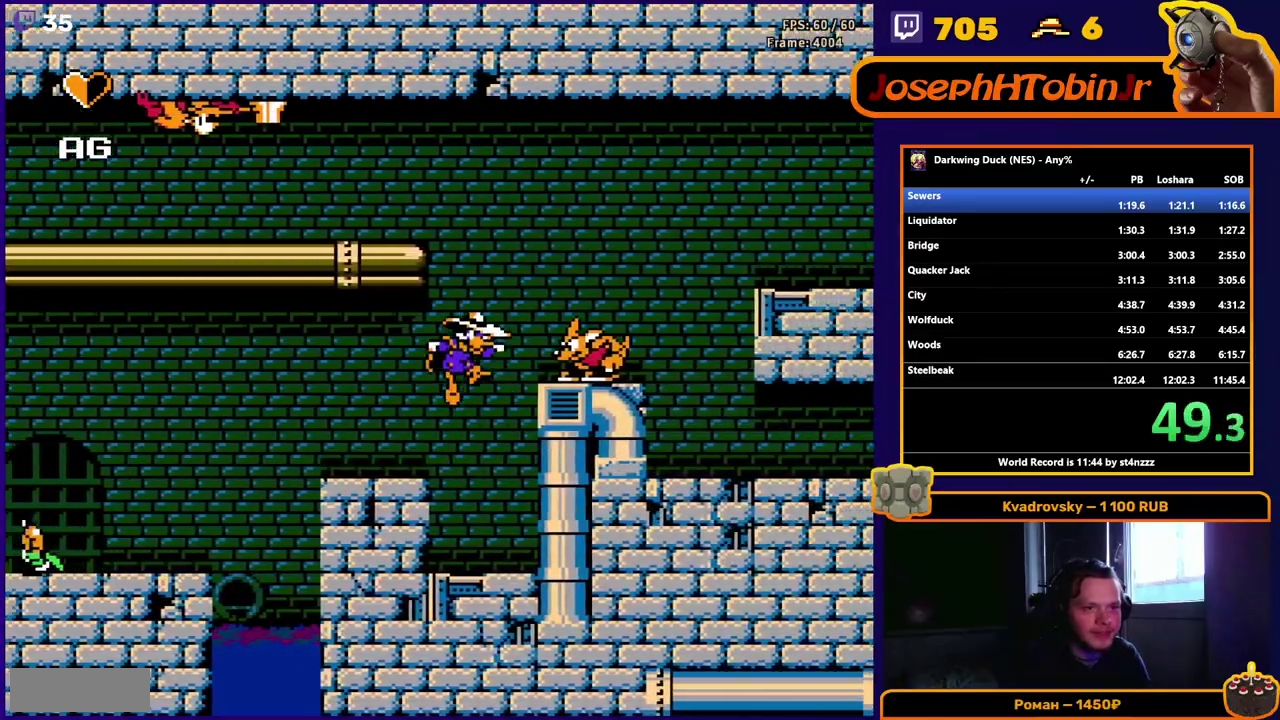
{"buttons": ["DPAD_RIGHT"], "events": [[17, "B", "down"], [100, "A", "up"], [117, "B", "up"], [317, "A", "down"], [483, "A", "up"]]}
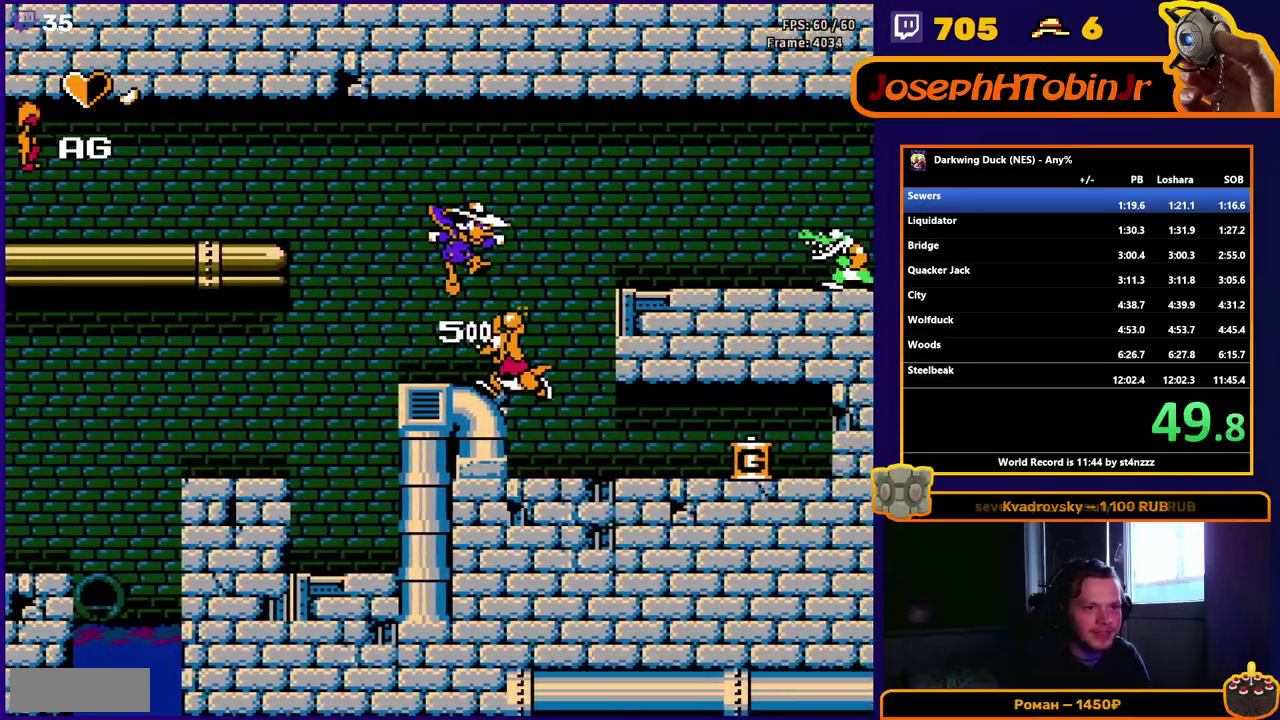
{"buttons": ["DPAD_RIGHT"], "events": []}
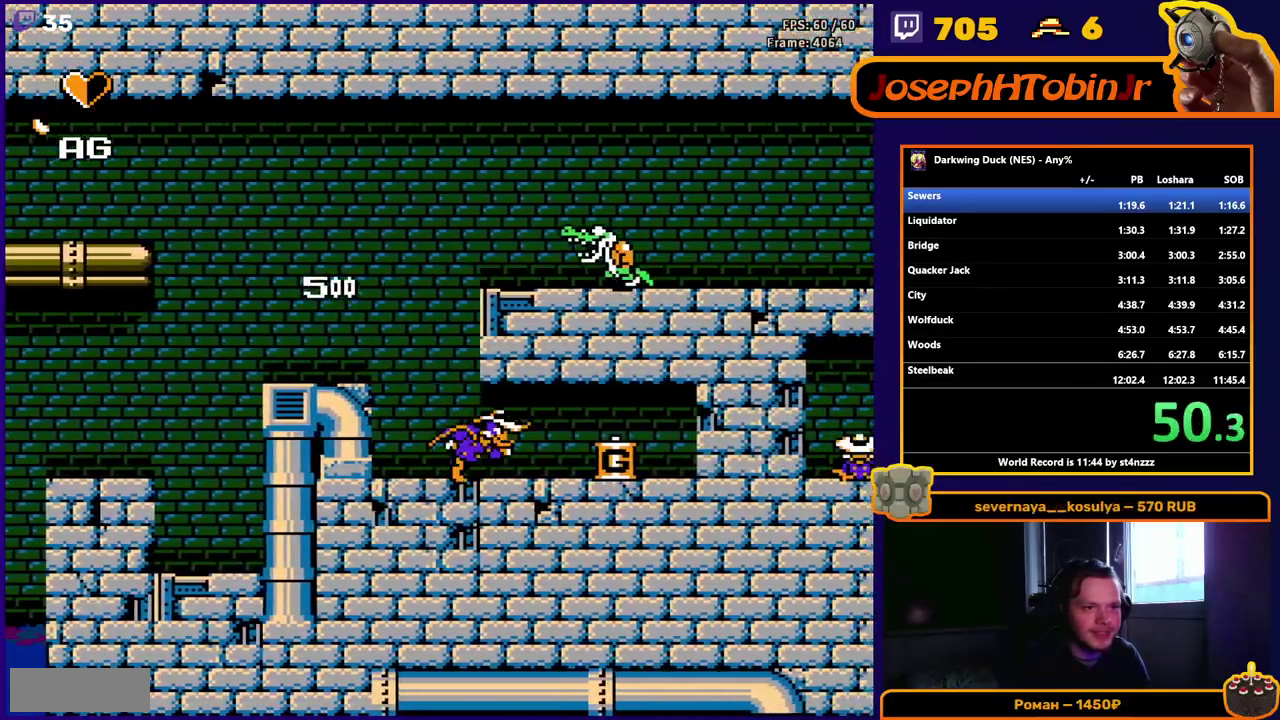
{"buttons": ["DPAD_LEFT"], "events": [[317, "DPAD_RIGHT", "up"], [333, "DPAD_LEFT", "down"]]}
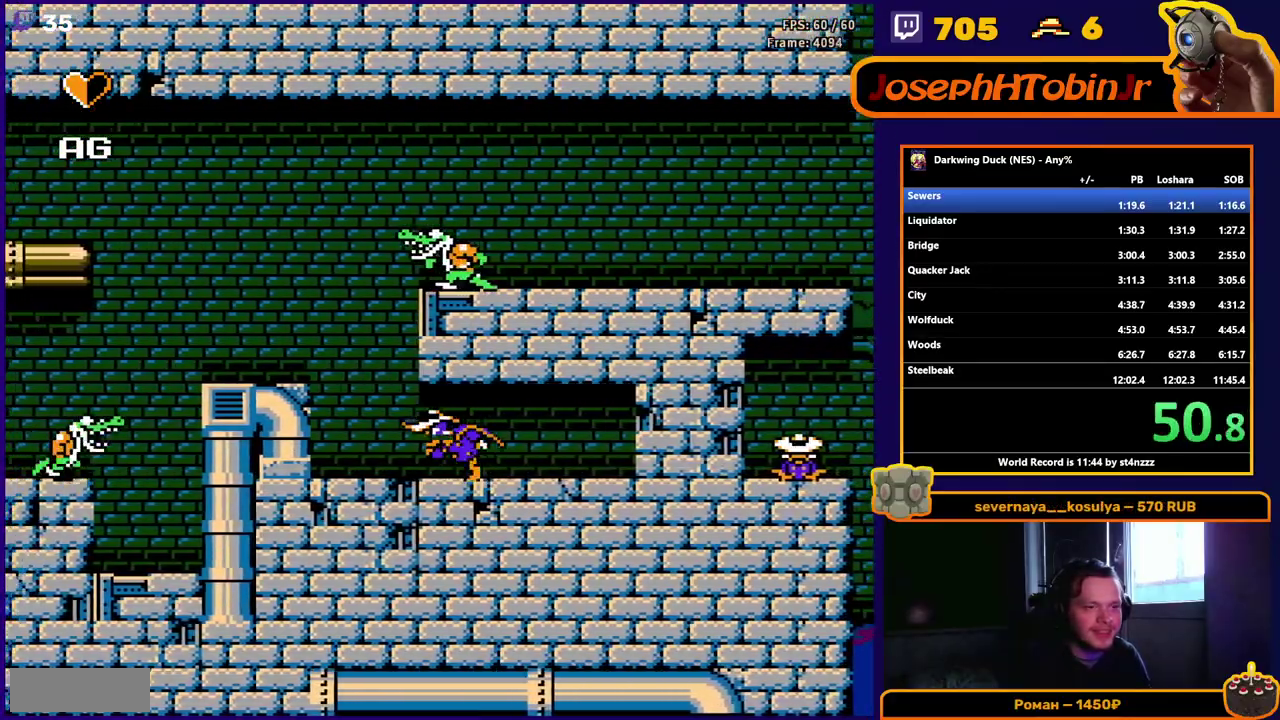
{"buttons": ["DPAD_LEFT"], "events": [[300, "A", "down"], [467, "A", "up"]]}